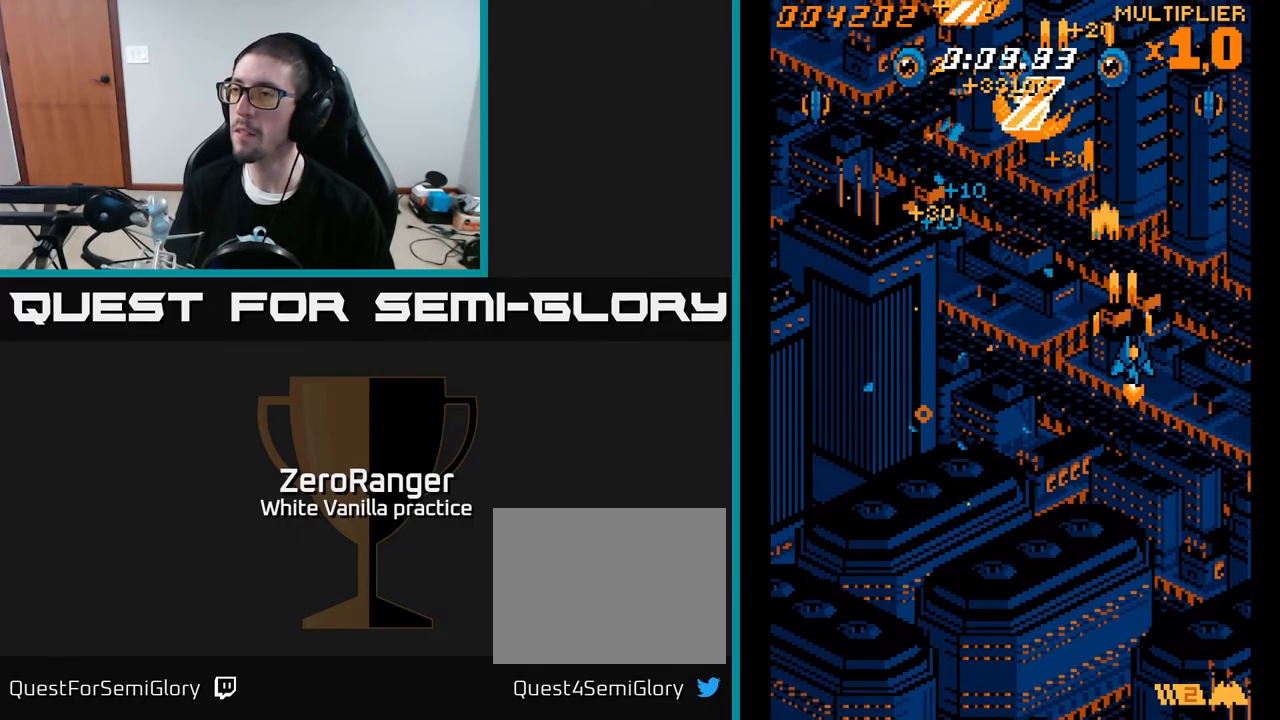
Gameplay with a controller (Xbox layout); each line is a JSON object with the inputs held at the frame after it. "events" lists button and stick changes between this image and that frame as [ms after this image, input, new state], when the widget could be followed in between. Not read: left_stick.
{"buttons": ["A", "DPAD_LEFT"], "right_stick": "center", "events": [[217, "DPAD_RIGHT", "up"], [250, "DPAD_LEFT", "down"]]}
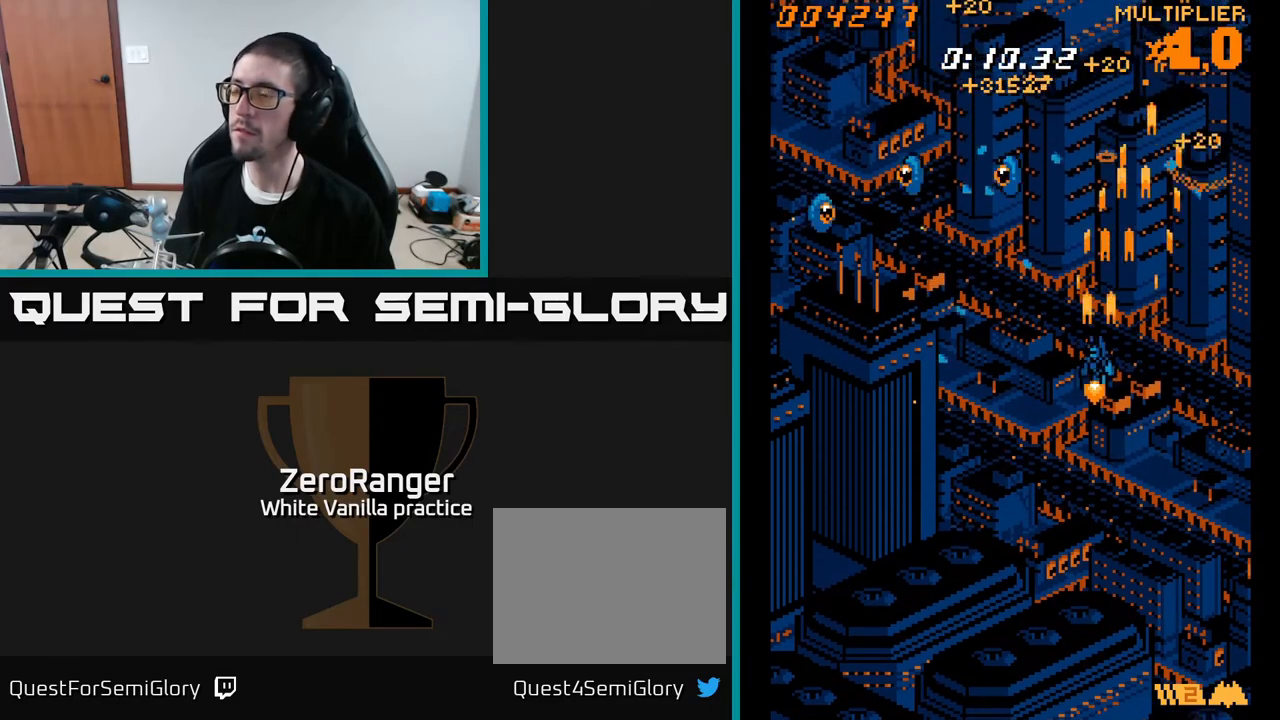
{"buttons": ["A", "DPAD_LEFT"], "right_stick": "center", "events": []}
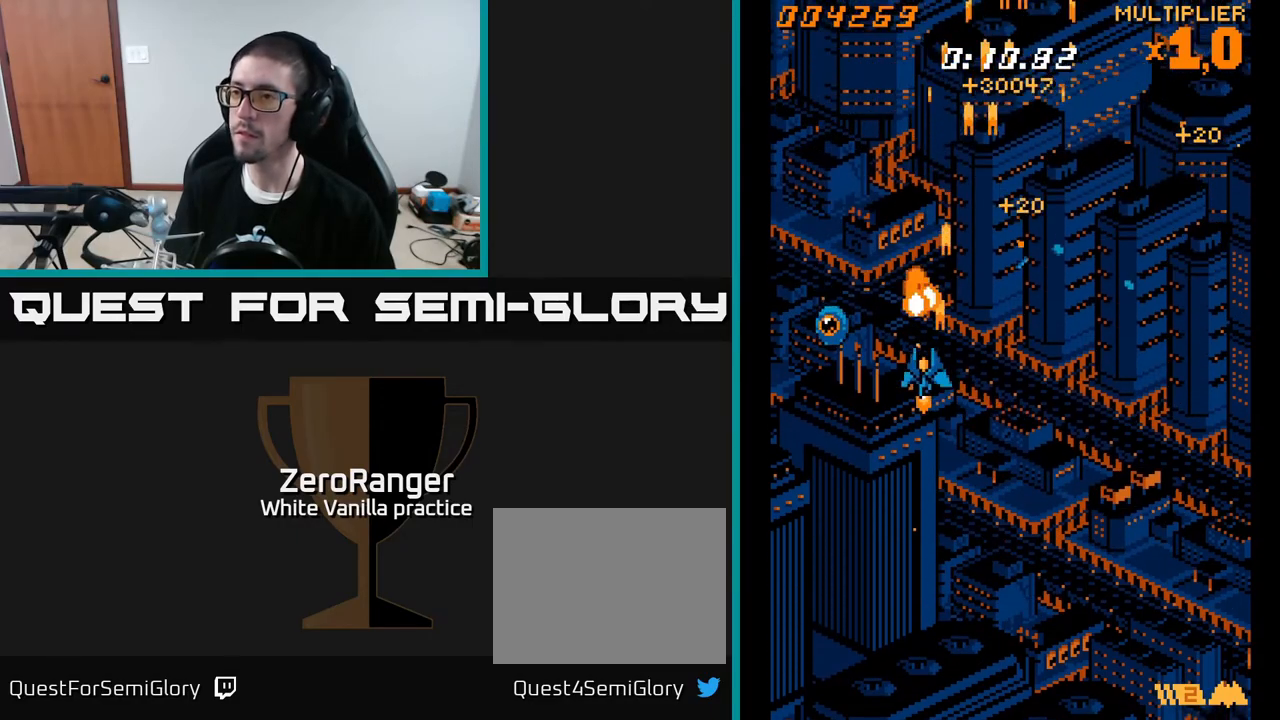
{"buttons": ["A", "DPAD_UP", "DPAD_RIGHT"], "right_stick": "center", "events": [[17, "DPAD_DOWN", "down"], [250, "DPAD_DOWN", "up"], [317, "DPAD_UP", "down"], [350, "DPAD_LEFT", "up"], [383, "DPAD_RIGHT", "down"]]}
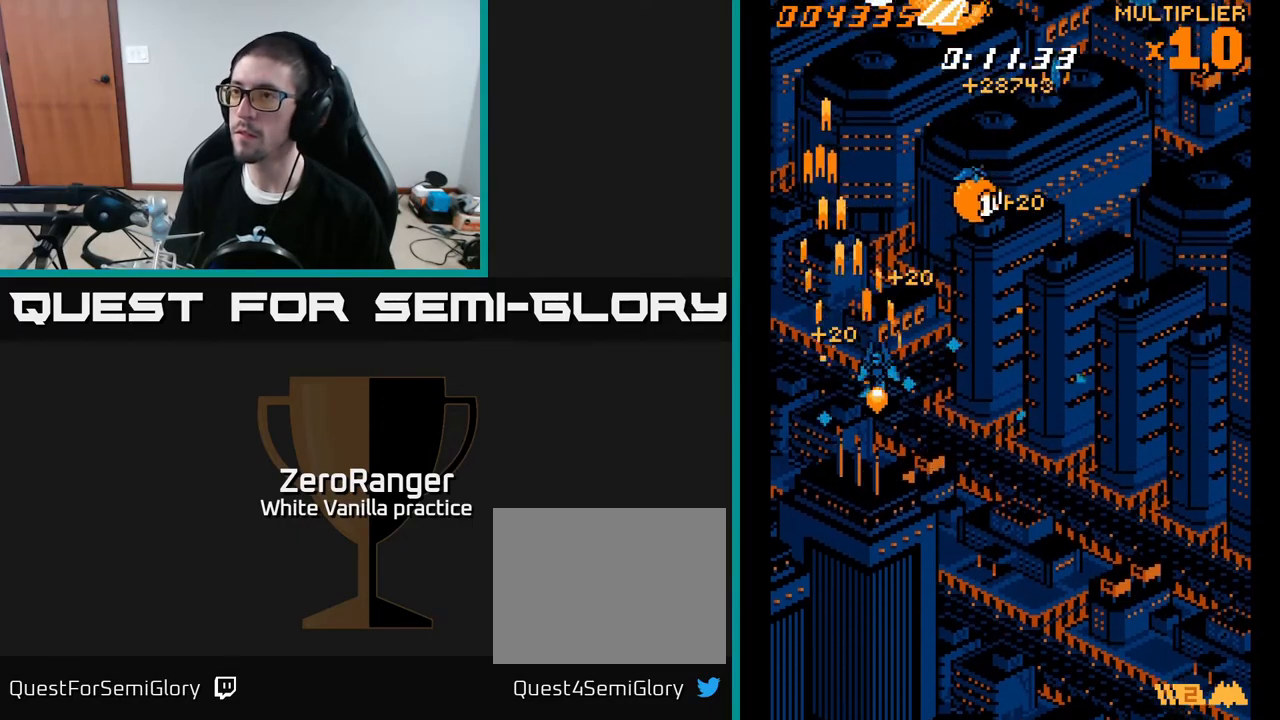
{"buttons": ["A", "DPAD_RIGHT"], "right_stick": "center", "events": [[267, "DPAD_UP", "up"], [317, "DPAD_UP", "down"], [450, "DPAD_UP", "up"]]}
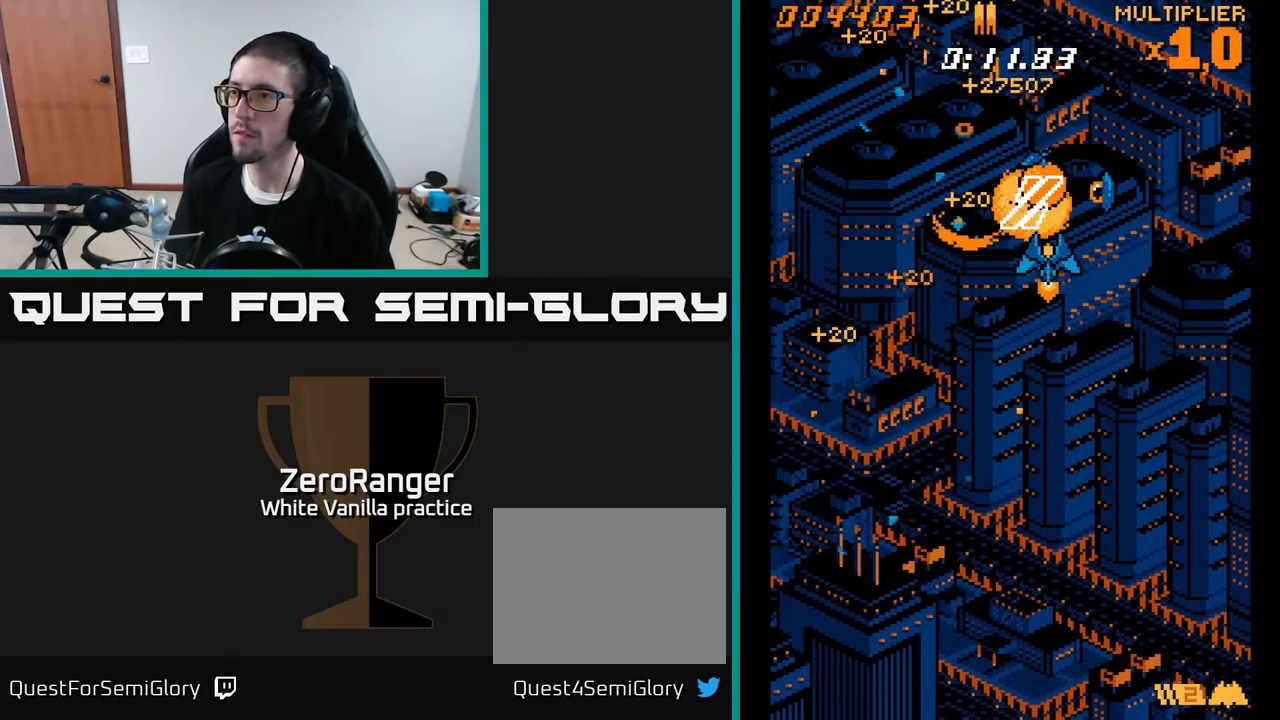
{"buttons": ["A", "DPAD_LEFT"], "right_stick": "center", "events": [[17, "DPAD_DOWN", "down"], [67, "DPAD_DOWN", "up"], [233, "DPAD_RIGHT", "up"], [233, "DPAD_UP", "down"], [250, "DPAD_LEFT", "down"], [367, "DPAD_LEFT", "up"], [433, "DPAD_LEFT", "down"], [467, "DPAD_UP", "up"]]}
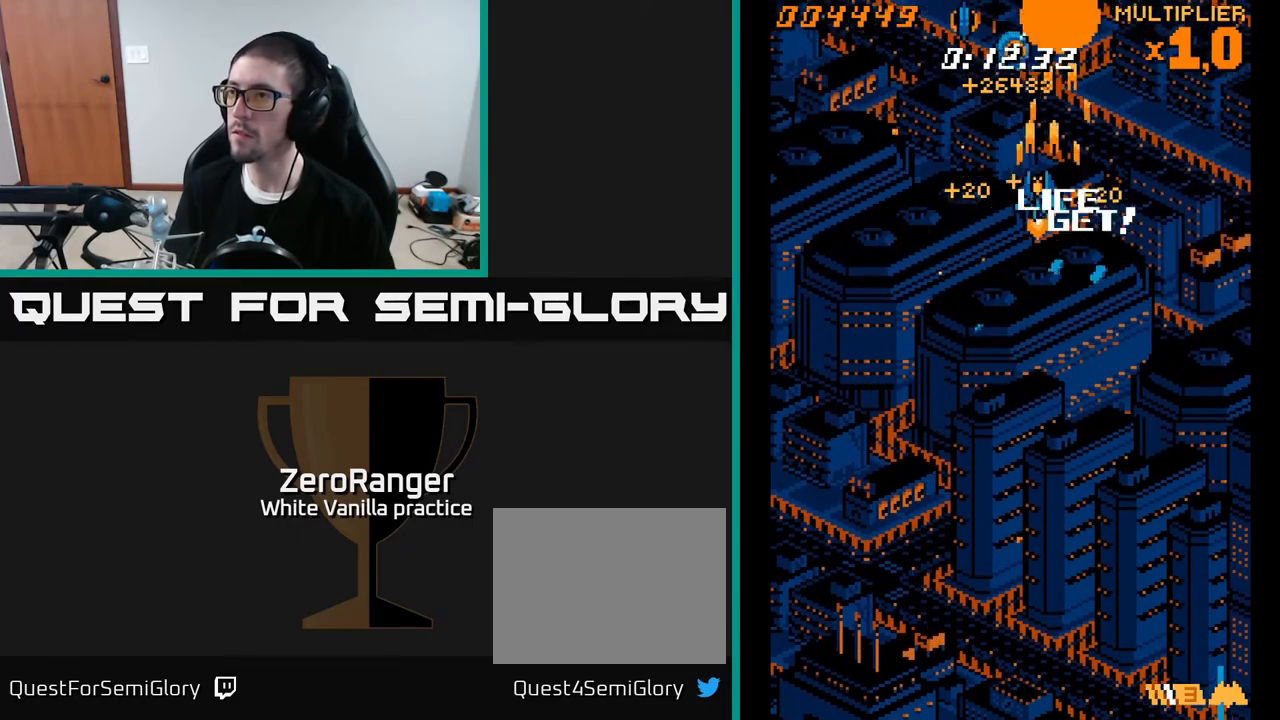
{"buttons": ["A", "DPAD_RIGHT"], "right_stick": "center", "events": [[33, "DPAD_DOWN", "down"], [300, "DPAD_DOWN", "up"], [483, "DPAD_LEFT", "up"], [500, "DPAD_RIGHT", "down"]]}
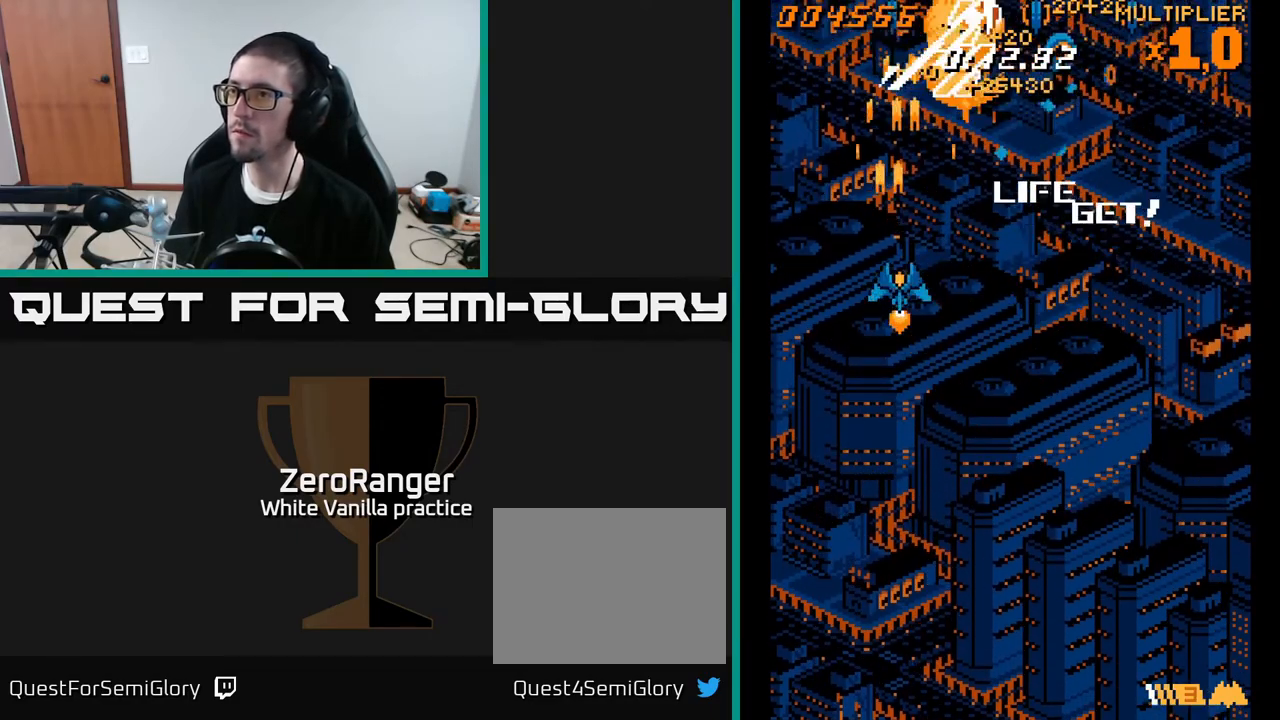
{"buttons": ["A", "DPAD_RIGHT"], "right_stick": "center", "events": [[17, "DPAD_UP", "down"], [50, "DPAD_UP", "up"]]}
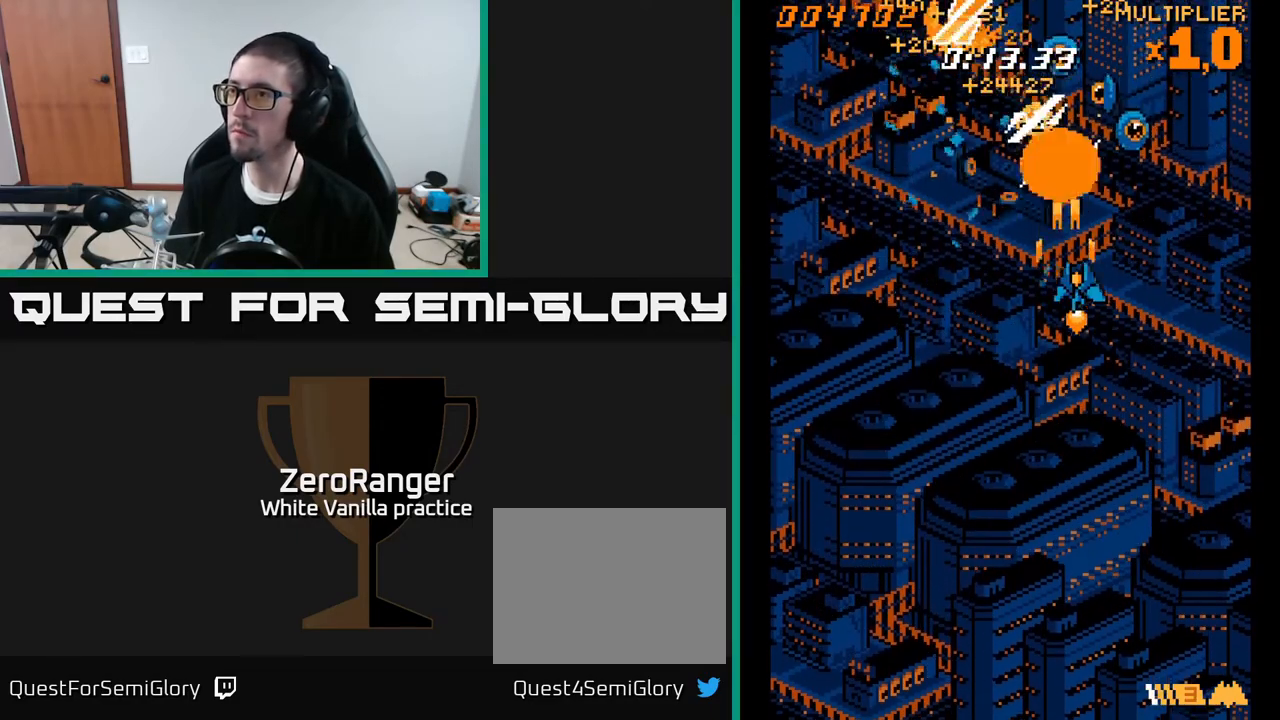
{"buttons": ["A", "DPAD_LEFT"], "right_stick": "center", "events": [[167, "DPAD_DOWN", "down"], [183, "DPAD_RIGHT", "up"], [217, "DPAD_LEFT", "down"], [350, "DPAD_DOWN", "up"]]}
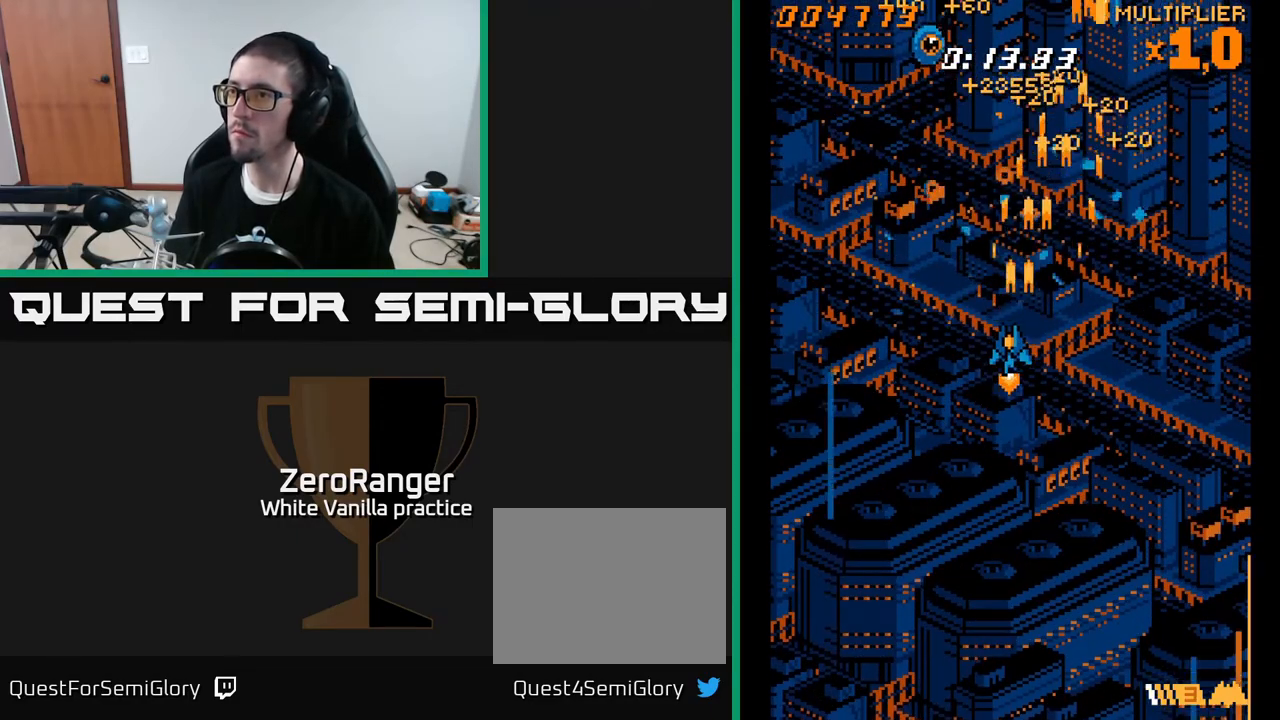
{"buttons": ["A", "DPAD_RIGHT"], "right_stick": "center", "events": [[350, "DPAD_LEFT", "up"], [350, "DPAD_UP", "down"], [367, "DPAD_RIGHT", "down"], [450, "DPAD_UP", "up"]]}
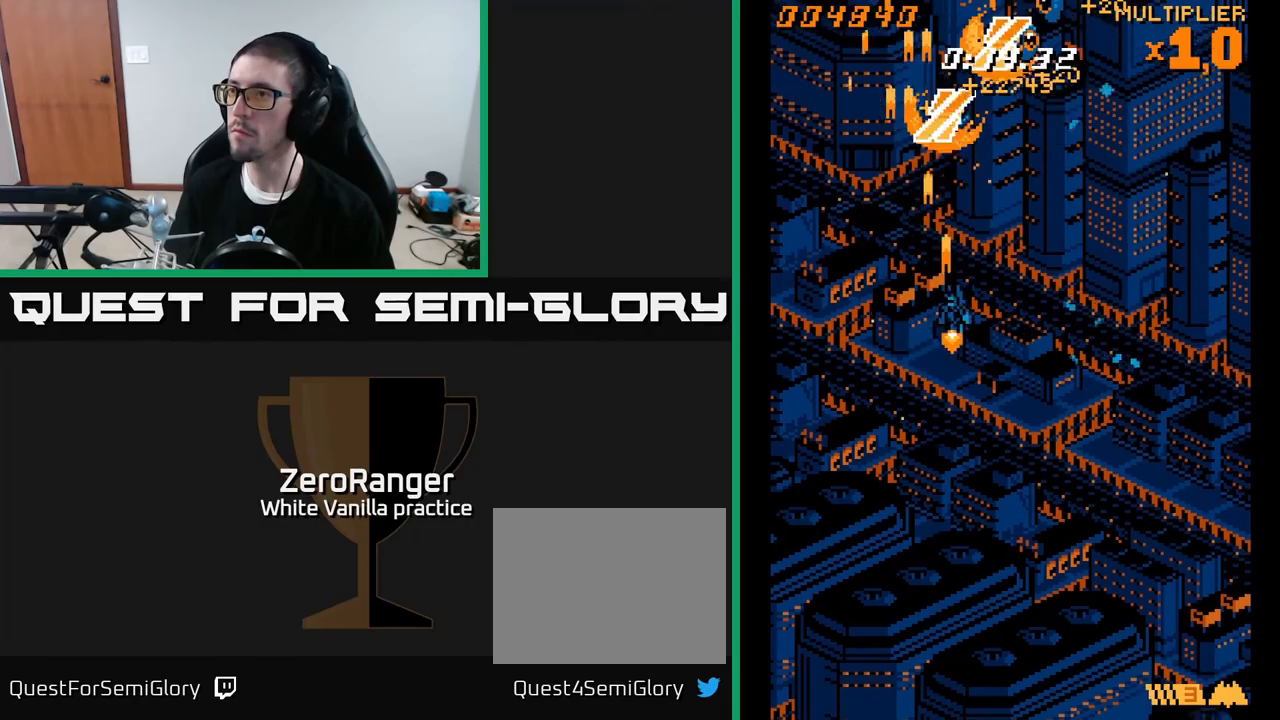
{"buttons": ["A", "DPAD_RIGHT"], "right_stick": "center", "events": []}
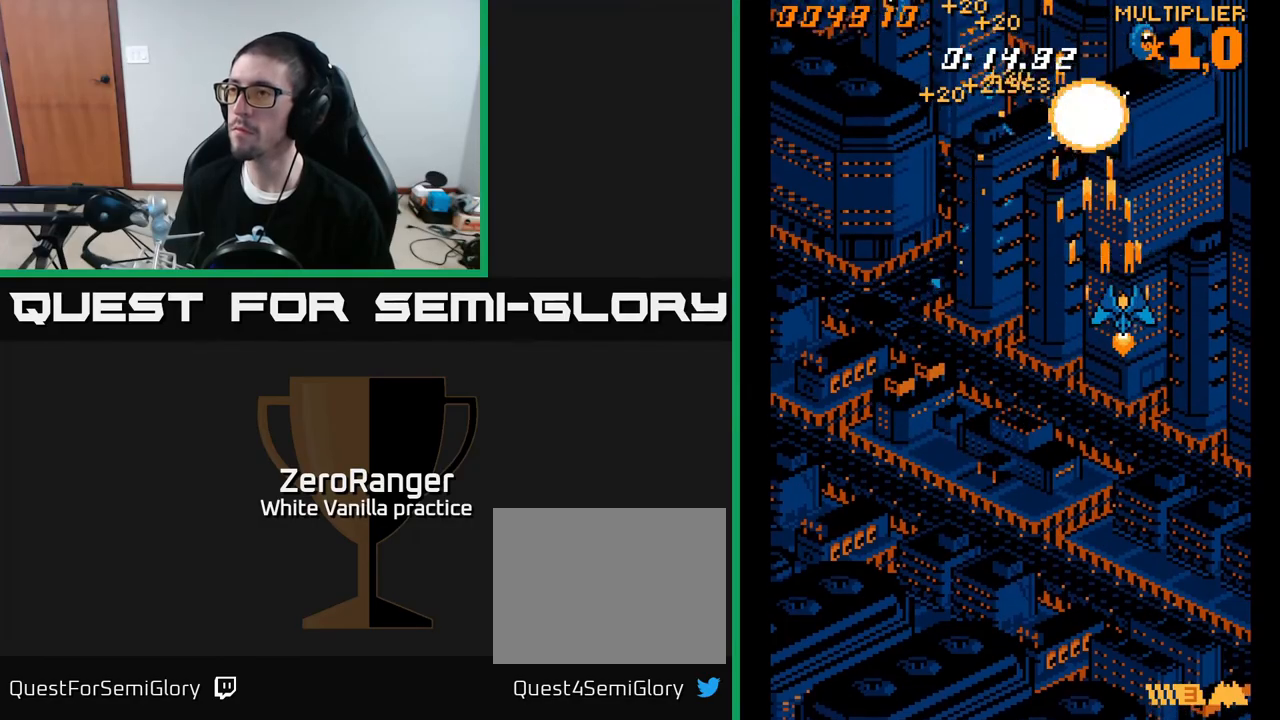
{"buttons": ["A", "DPAD_DOWN", "DPAD_LEFT"], "right_stick": "center", "events": [[50, "DPAD_RIGHT", "up"], [67, "DPAD_LEFT", "down"], [350, "DPAD_DOWN", "down"]]}
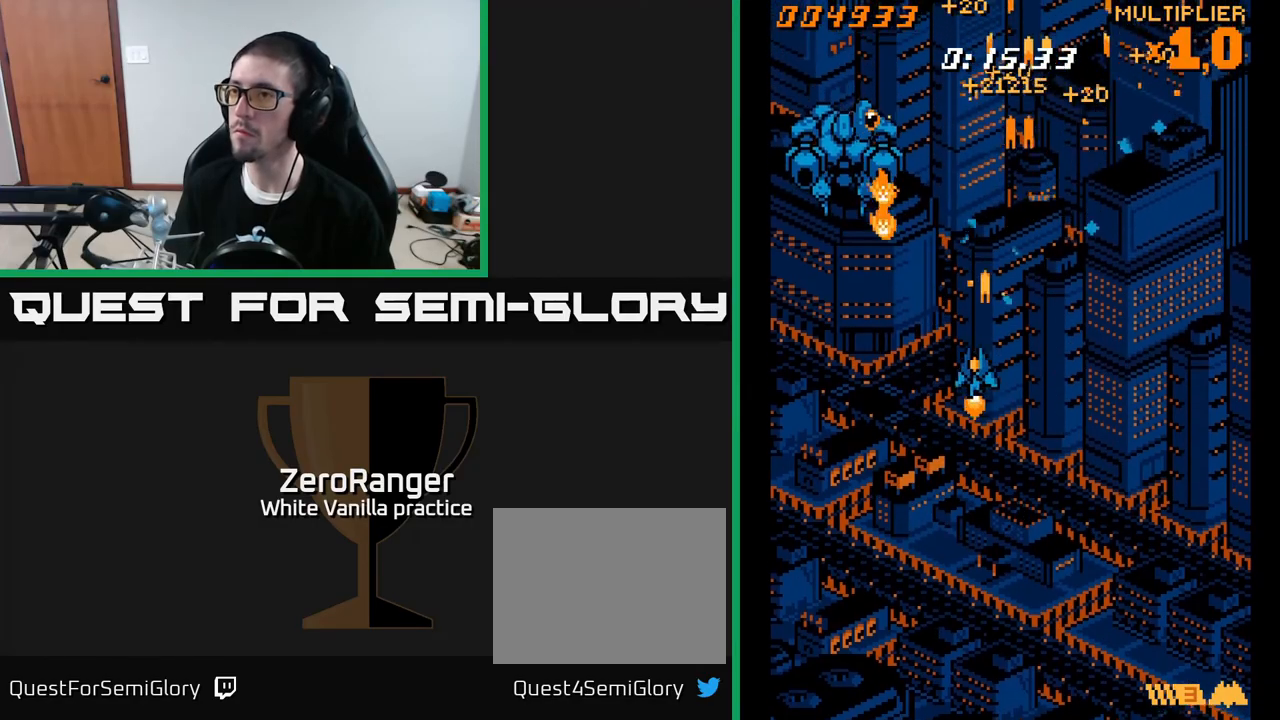
{"buttons": ["A", "DPAD_DOWN", "DPAD_LEFT"], "right_stick": "center", "events": [[33, "DPAD_DOWN", "up"], [183, "DPAD_DOWN", "down"], [350, "DPAD_LEFT", "up"], [367, "DPAD_LEFT", "down"]]}
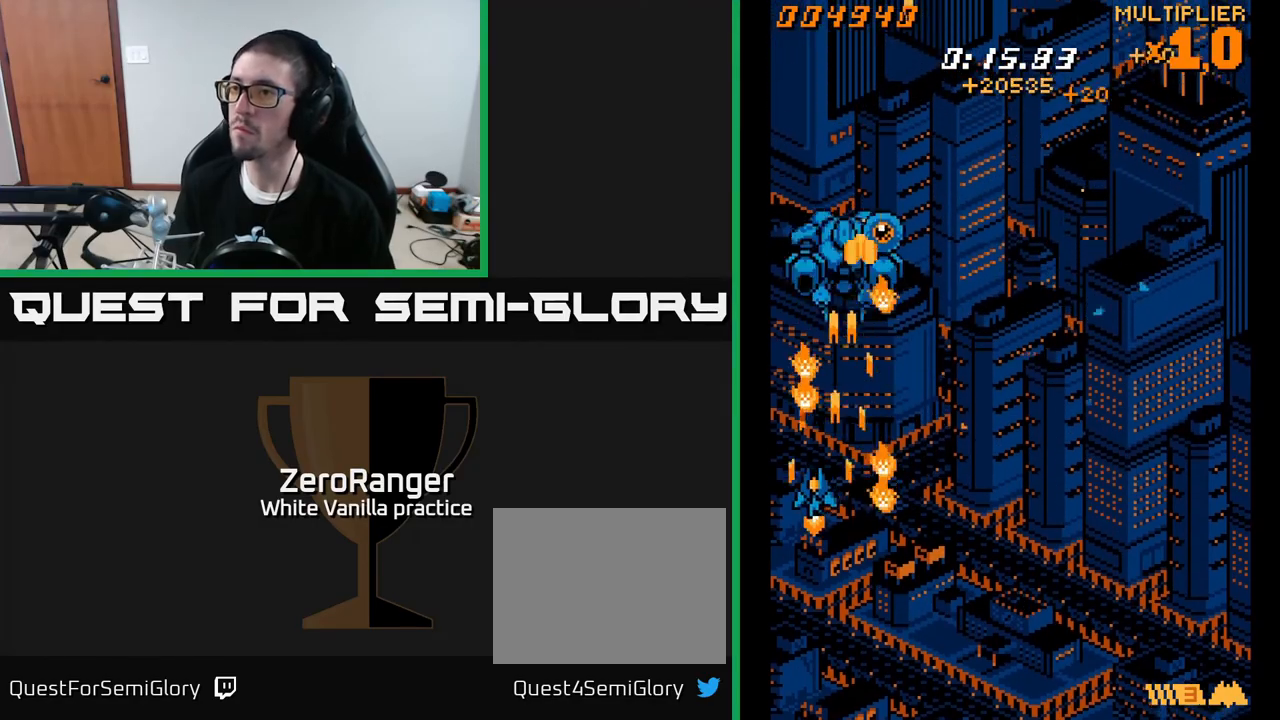
{"buttons": ["A", "DPAD_RIGHT"], "right_stick": "center", "events": [[50, "DPAD_LEFT", "up"], [67, "DPAD_RIGHT", "down"], [83, "DPAD_DOWN", "up"], [133, "DPAD_UP", "down"], [167, "DPAD_RIGHT", "up"], [417, "DPAD_RIGHT", "down"], [467, "DPAD_UP", "up"]]}
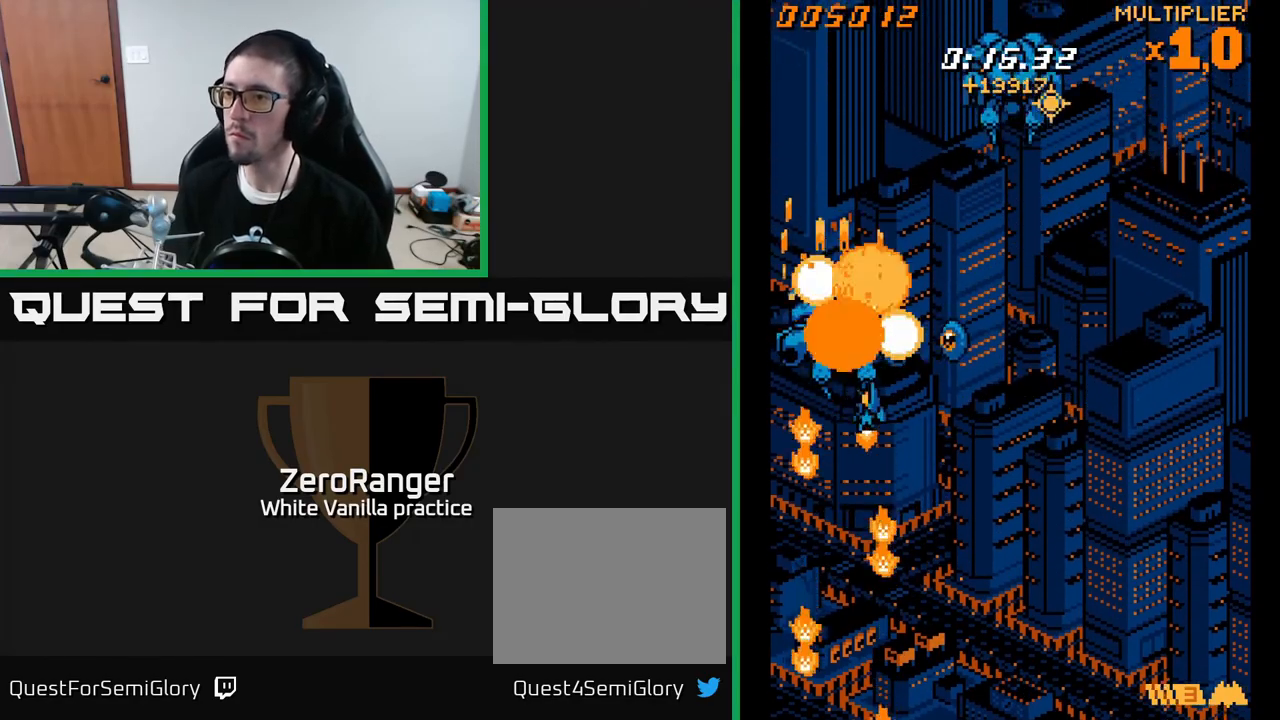
{"buttons": ["A", "DPAD_RIGHT"], "right_stick": "center", "events": [[17, "DPAD_DOWN", "down"], [333, "DPAD_DOWN", "up"]]}
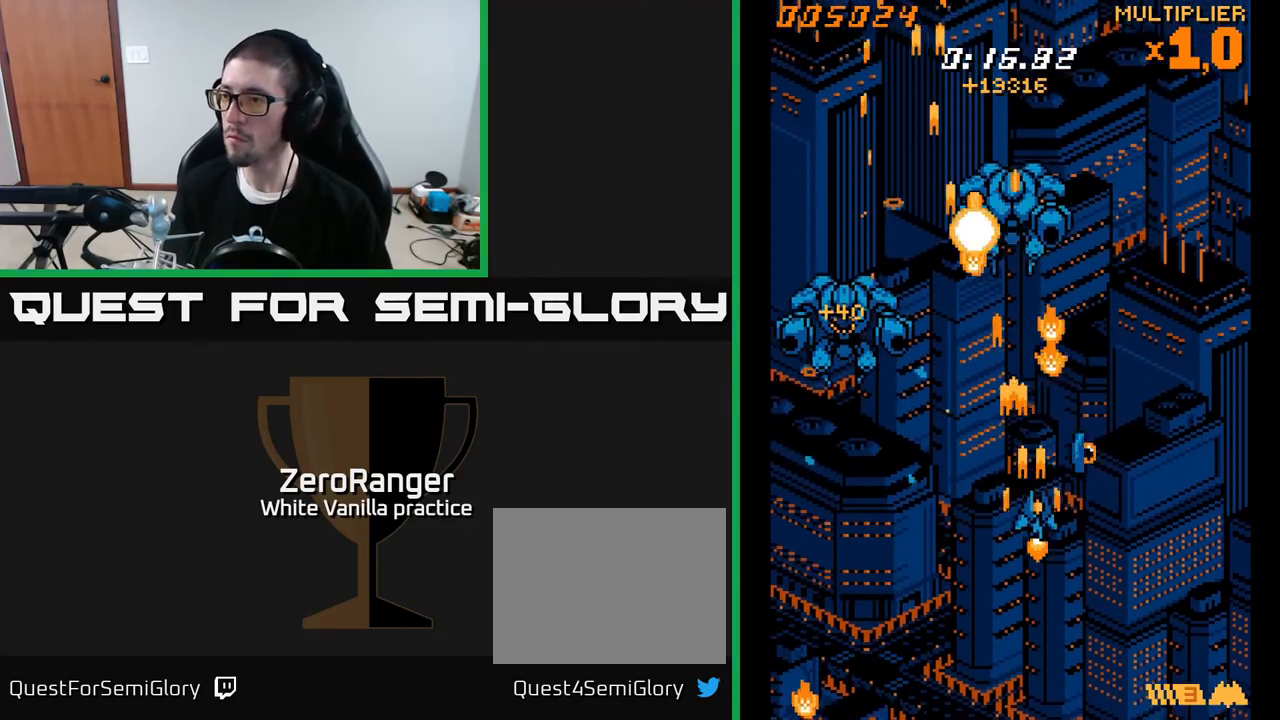
{"buttons": ["A", "DPAD_UP"], "right_stick": "center", "events": [[117, "DPAD_DOWN", "down"], [117, "DPAD_RIGHT", "up"], [133, "DPAD_LEFT", "down"], [350, "DPAD_LEFT", "up"], [383, "DPAD_RIGHT", "down"], [400, "DPAD_DOWN", "up"], [417, "DPAD_RIGHT", "up"], [417, "DPAD_UP", "down"]]}
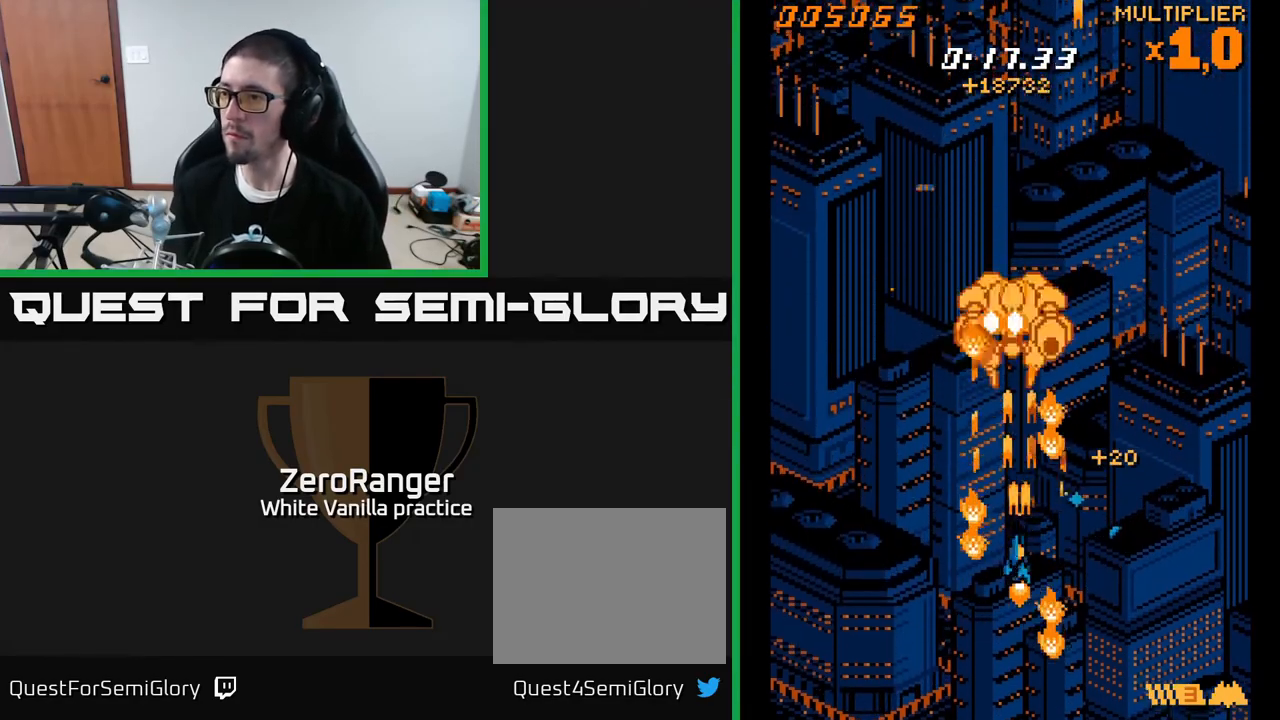
{"buttons": ["A", "DPAD_RIGHT"], "right_stick": "center", "events": [[333, "DPAD_RIGHT", "down"], [350, "DPAD_UP", "up"]]}
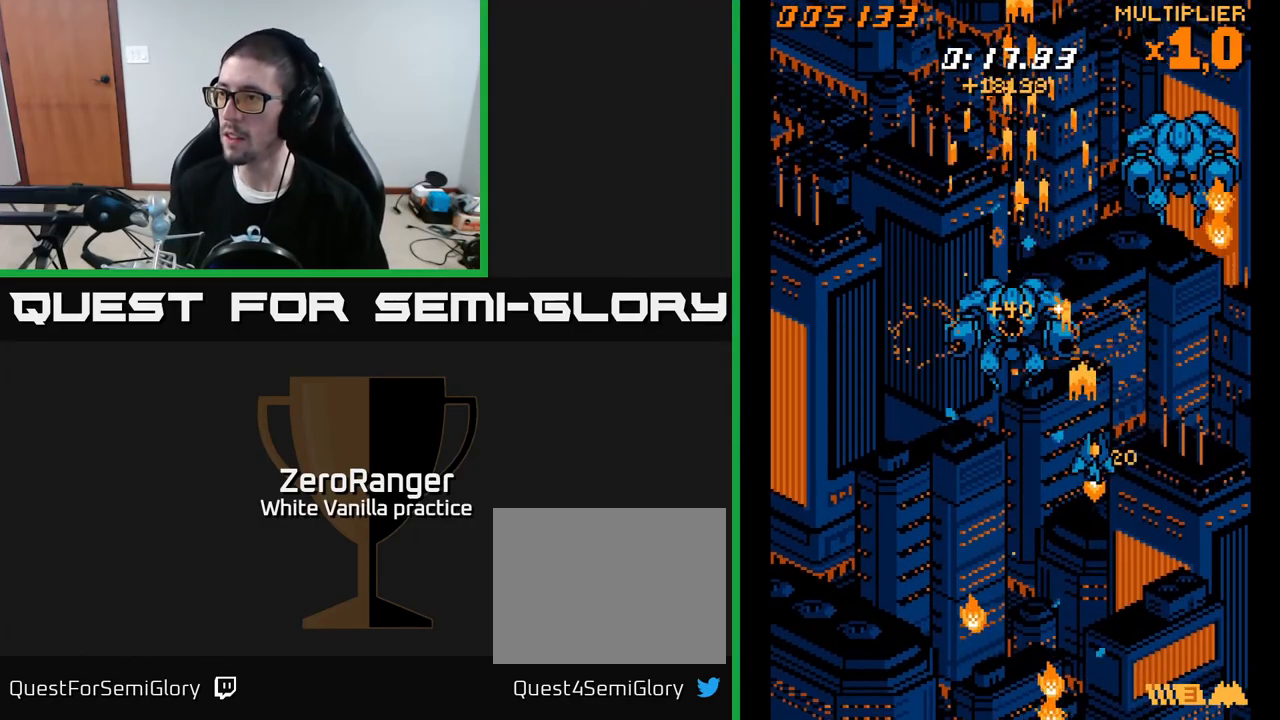
{"buttons": ["A", "DPAD_UP"], "right_stick": "center", "events": [[267, "DPAD_UP", "down"], [300, "DPAD_RIGHT", "up"]]}
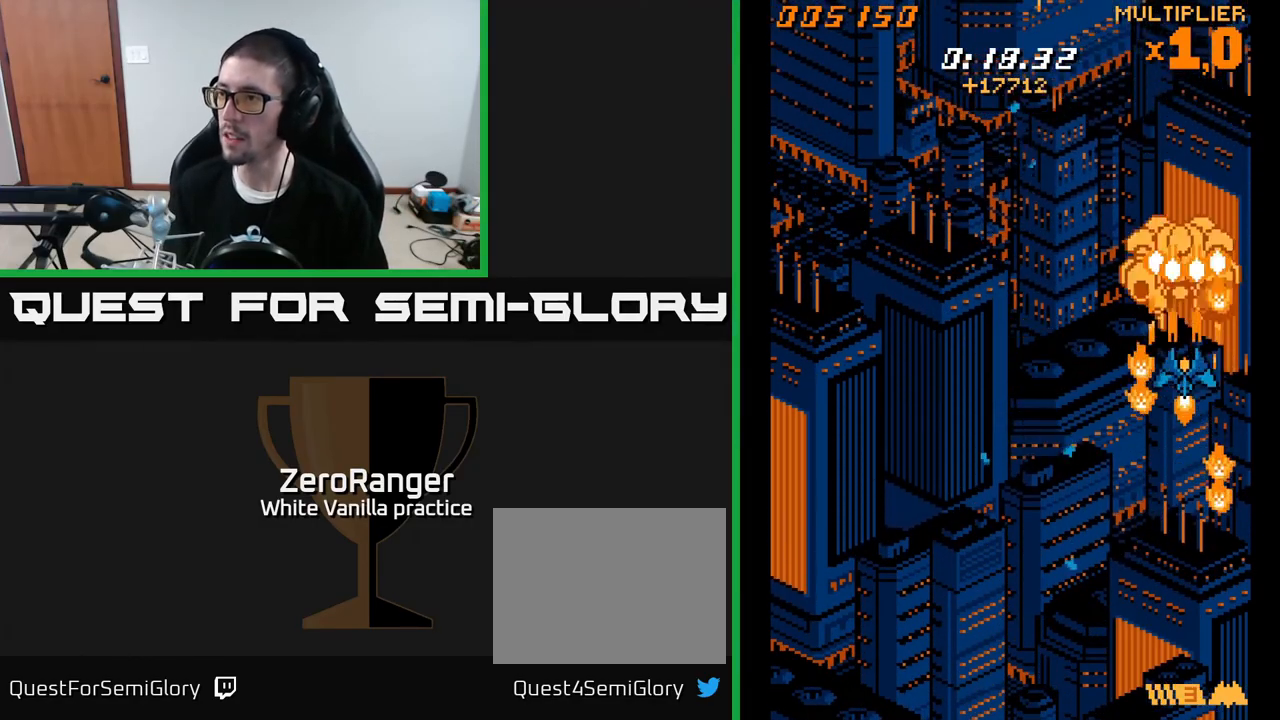
{"buttons": ["A", "DPAD_UP"], "right_stick": "center", "events": [[267, "DPAD_UP", "up"], [300, "DPAD_UP", "down"]]}
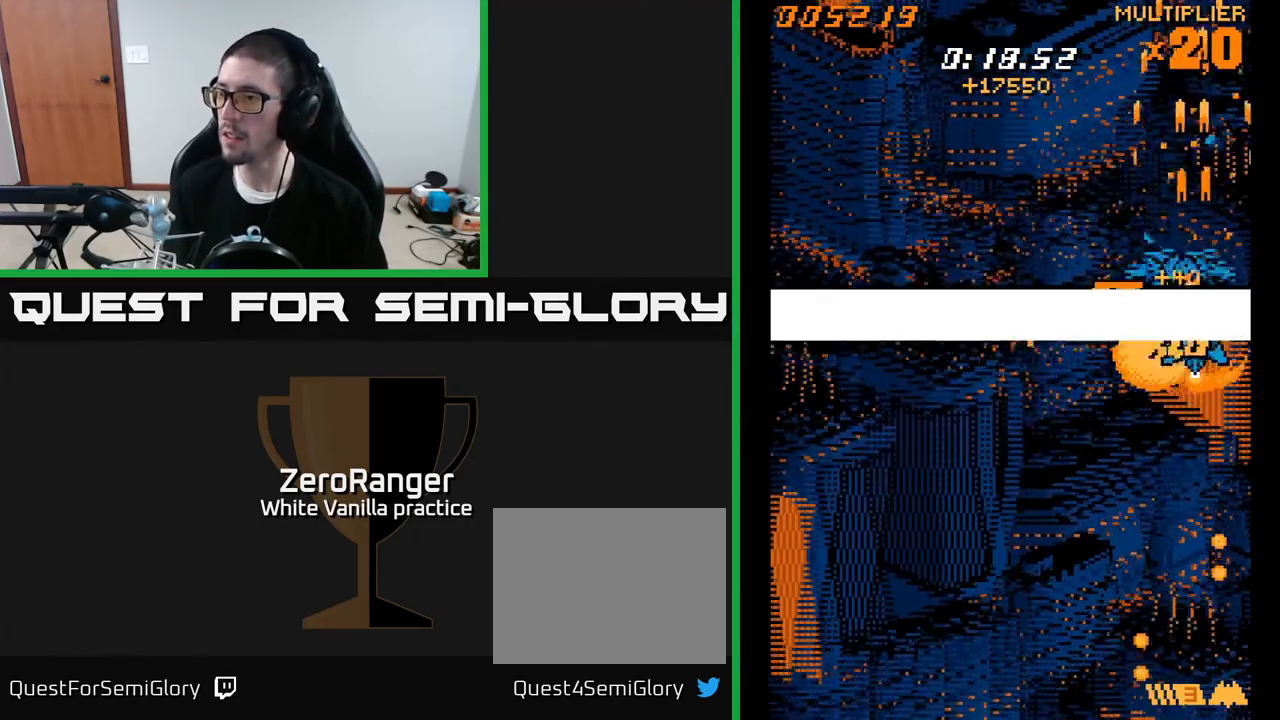
{"buttons": ["A", "DPAD_UP", "DPAD_LEFT"], "right_stick": "center", "events": [[117, "DPAD_LEFT", "down"], [267, "DPAD_UP", "up"], [367, "DPAD_UP", "down"]]}
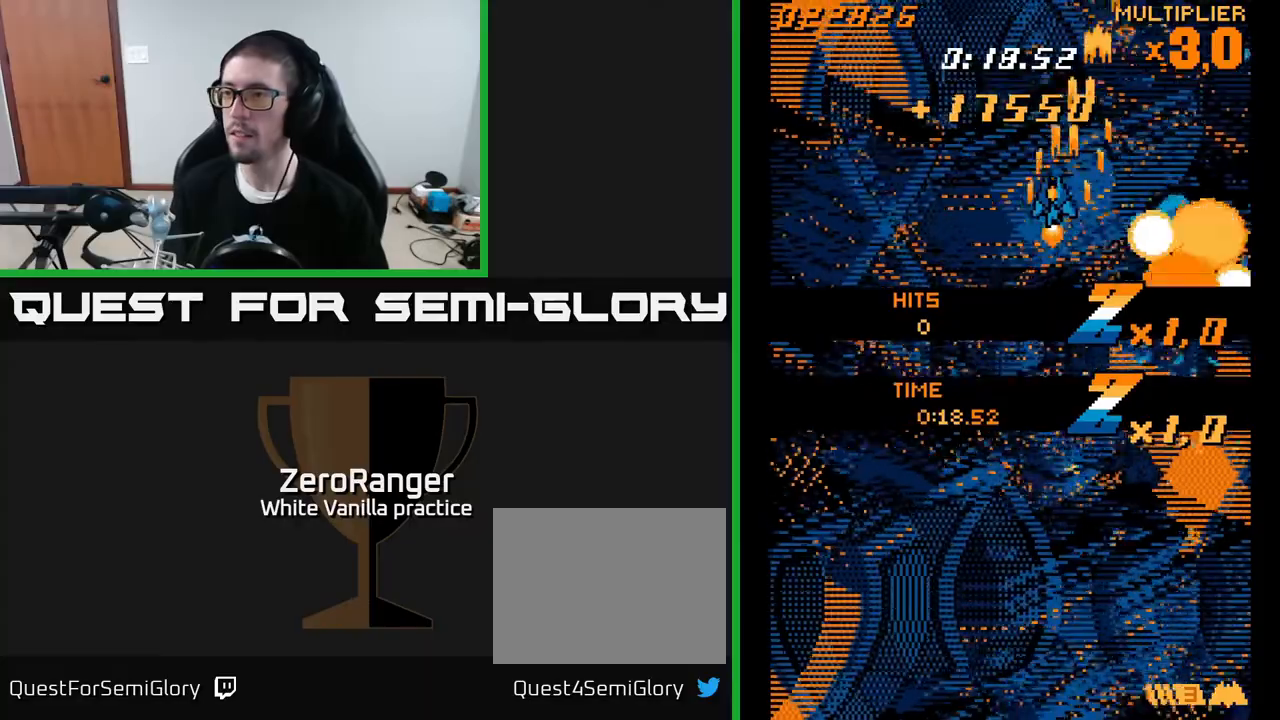
{"buttons": ["A"], "right_stick": "center", "events": [[50, "DPAD_UP", "up"], [167, "DPAD_LEFT", "up"]]}
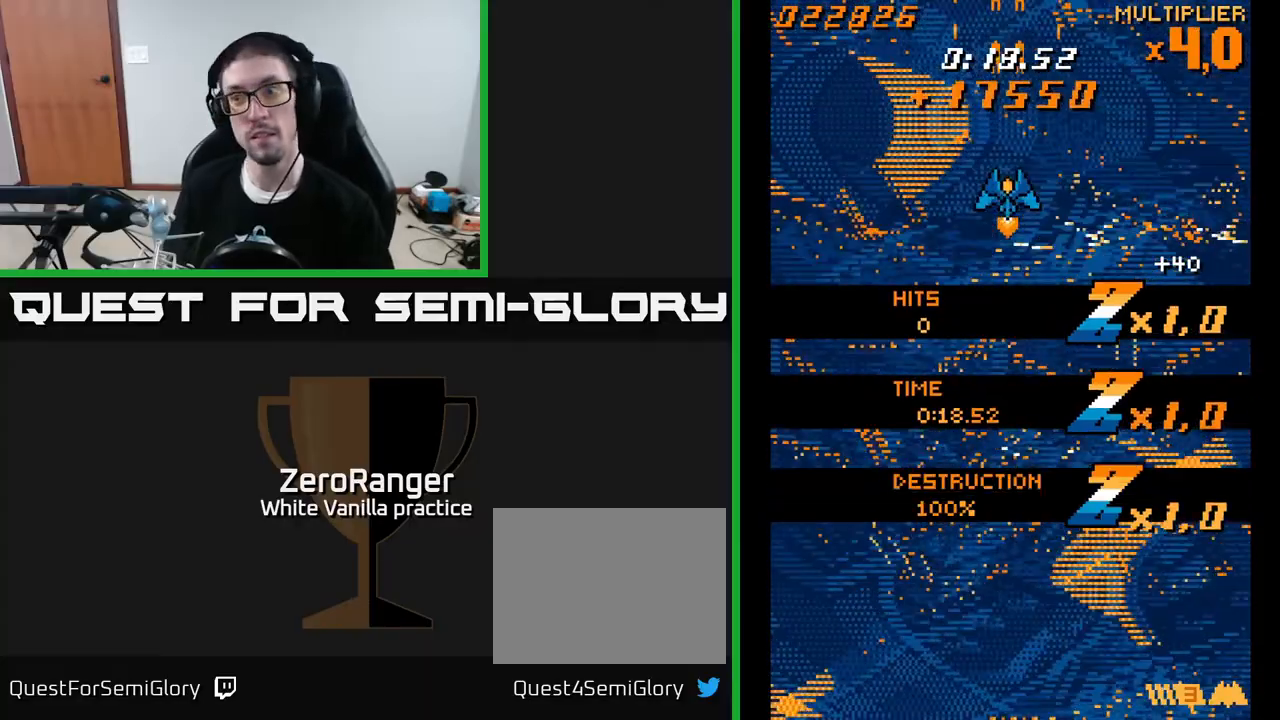
{"buttons": [], "right_stick": "center", "events": [[300, "DPAD_LEFT", "down"], [417, "DPAD_LEFT", "up"], [433, "A", "up"]]}
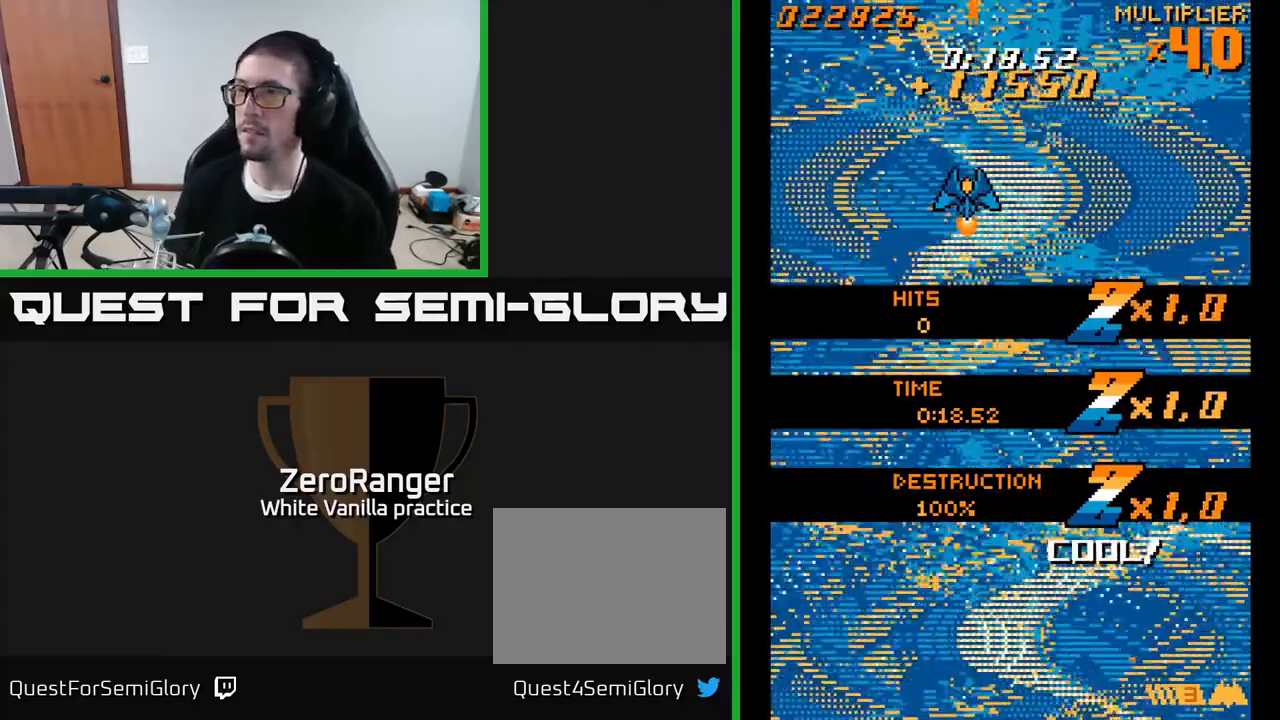
{"buttons": ["A", "DPAD_DOWN"], "right_stick": "center", "events": [[250, "A", "down"], [450, "DPAD_DOWN", "down"]]}
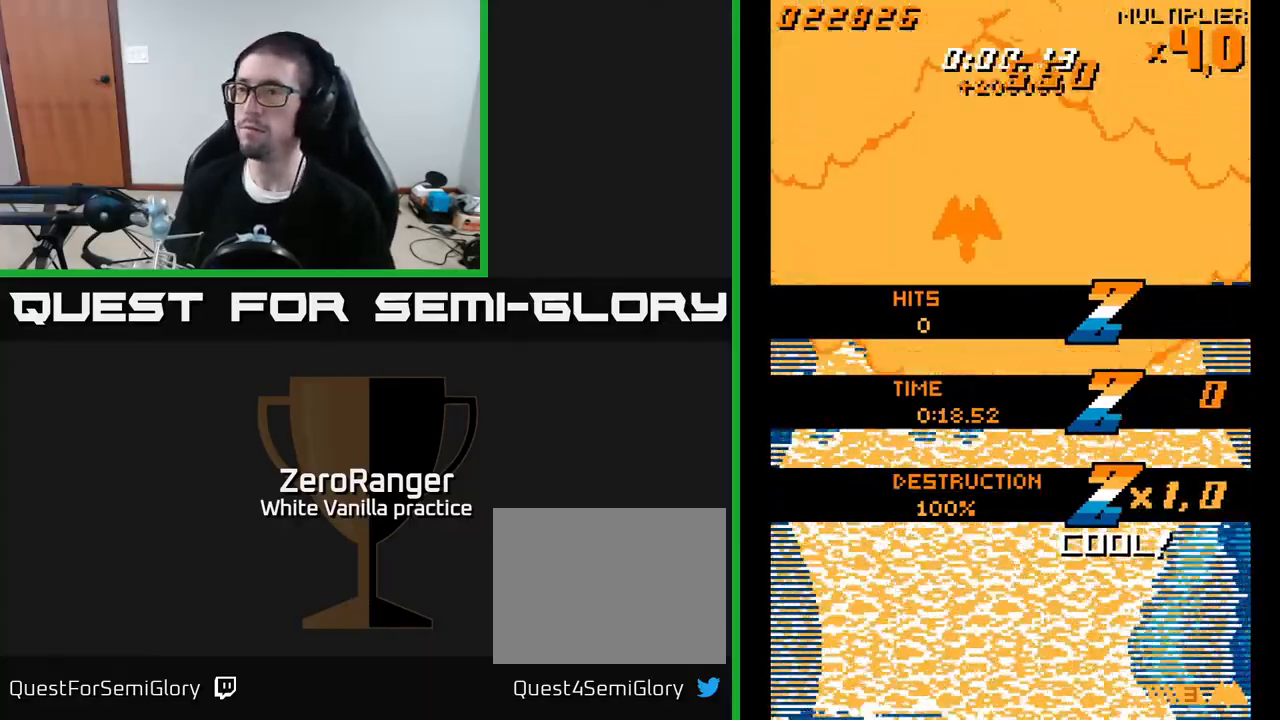
{"buttons": ["A"], "right_stick": "center", "events": [[83, "DPAD_RIGHT", "down"], [233, "DPAD_RIGHT", "up"], [500, "DPAD_DOWN", "up"]]}
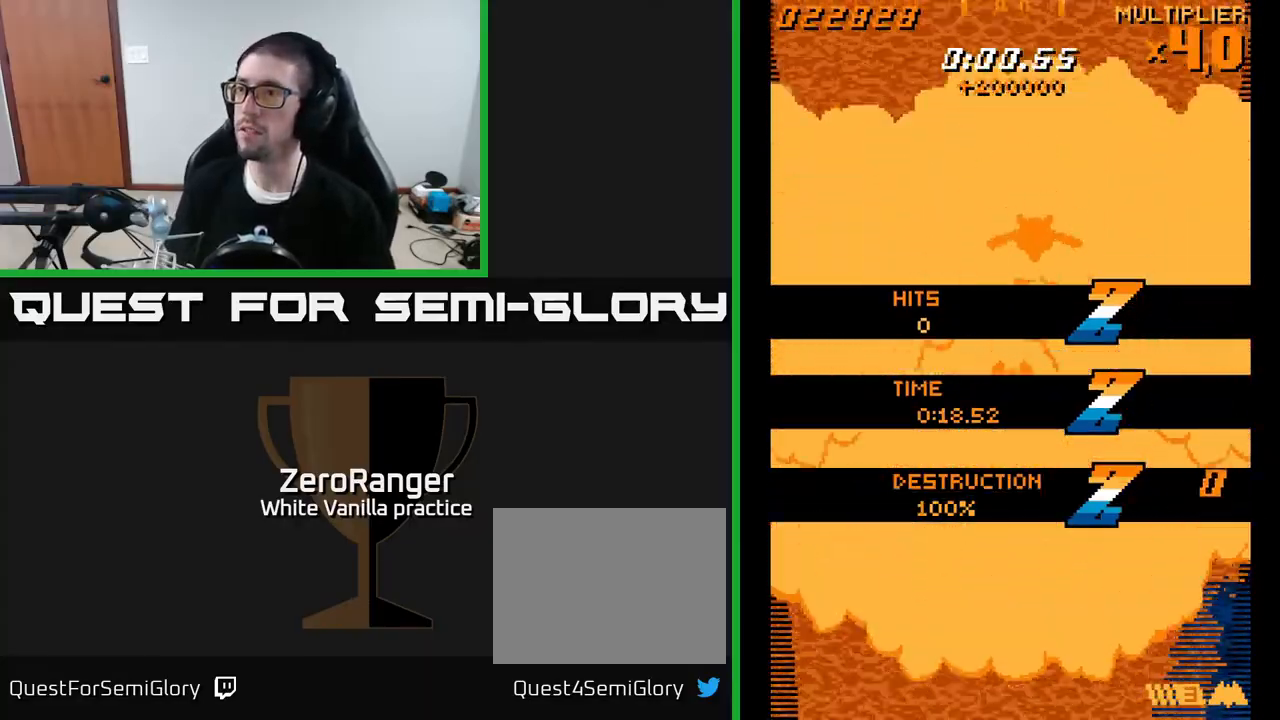
{"buttons": ["A", "DPAD_UP", "DPAD_LEFT"], "right_stick": "center", "events": [[50, "DPAD_UP", "down"], [333, "DPAD_RIGHT", "down"], [417, "DPAD_RIGHT", "up"], [467, "DPAD_LEFT", "down"]]}
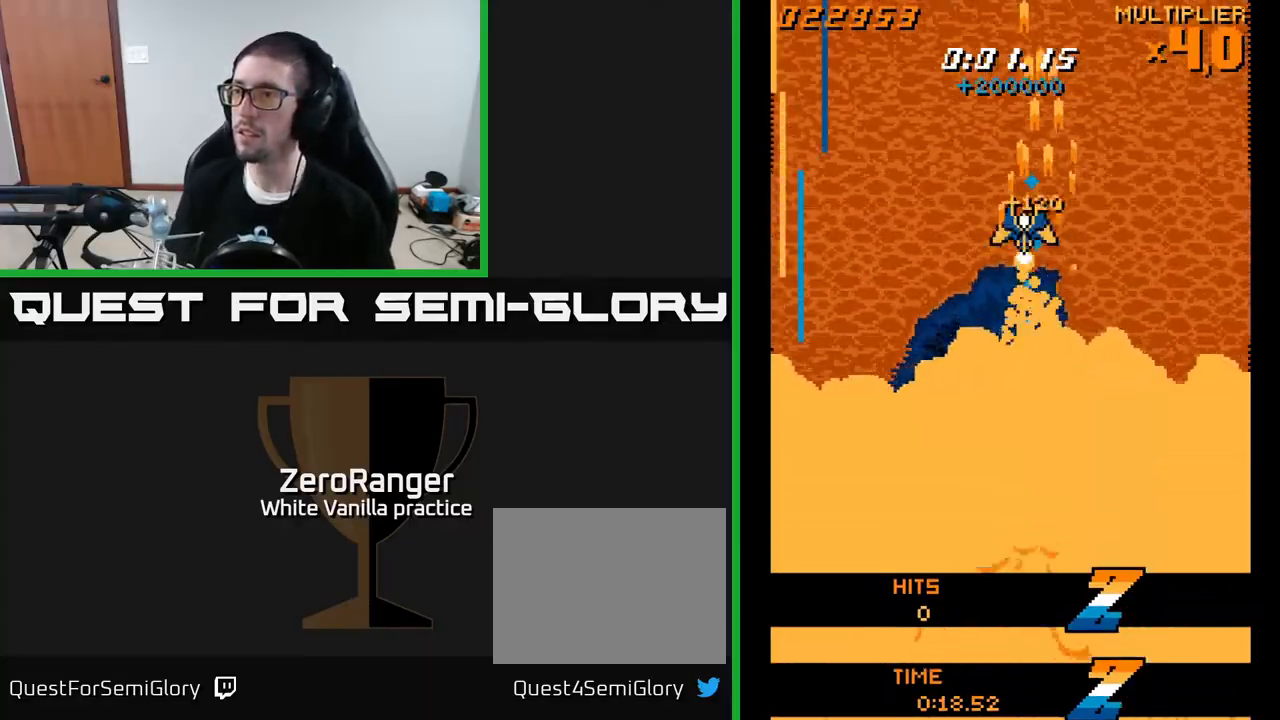
{"buttons": [], "right_stick": "center", "events": [[17, "DPAD_UP", "up"], [167, "DPAD_DOWN", "down"], [167, "DPAD_LEFT", "up"], [217, "DPAD_DOWN", "up"], [433, "A", "up"]]}
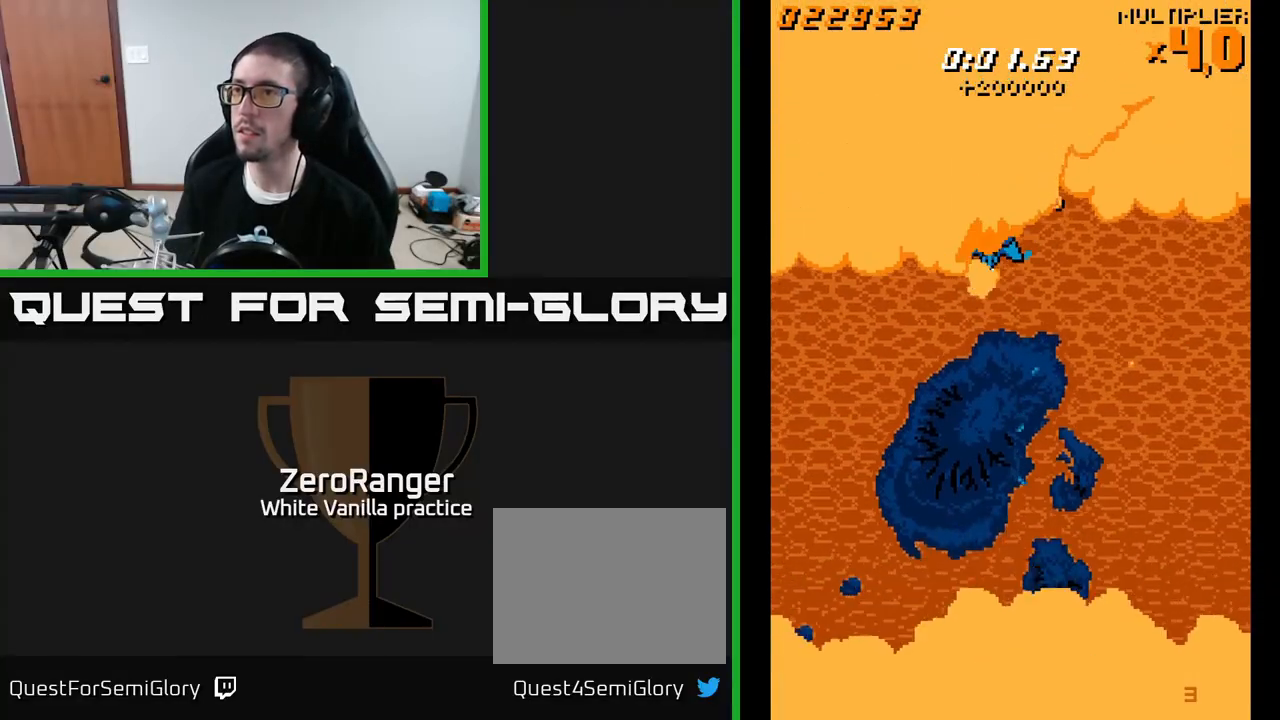
{"buttons": ["A", "DPAD_LEFT"], "right_stick": "center", "events": [[100, "DPAD_LEFT", "down"], [200, "DPAD_DOWN", "down"], [250, "A", "down"], [450, "DPAD_DOWN", "up"]]}
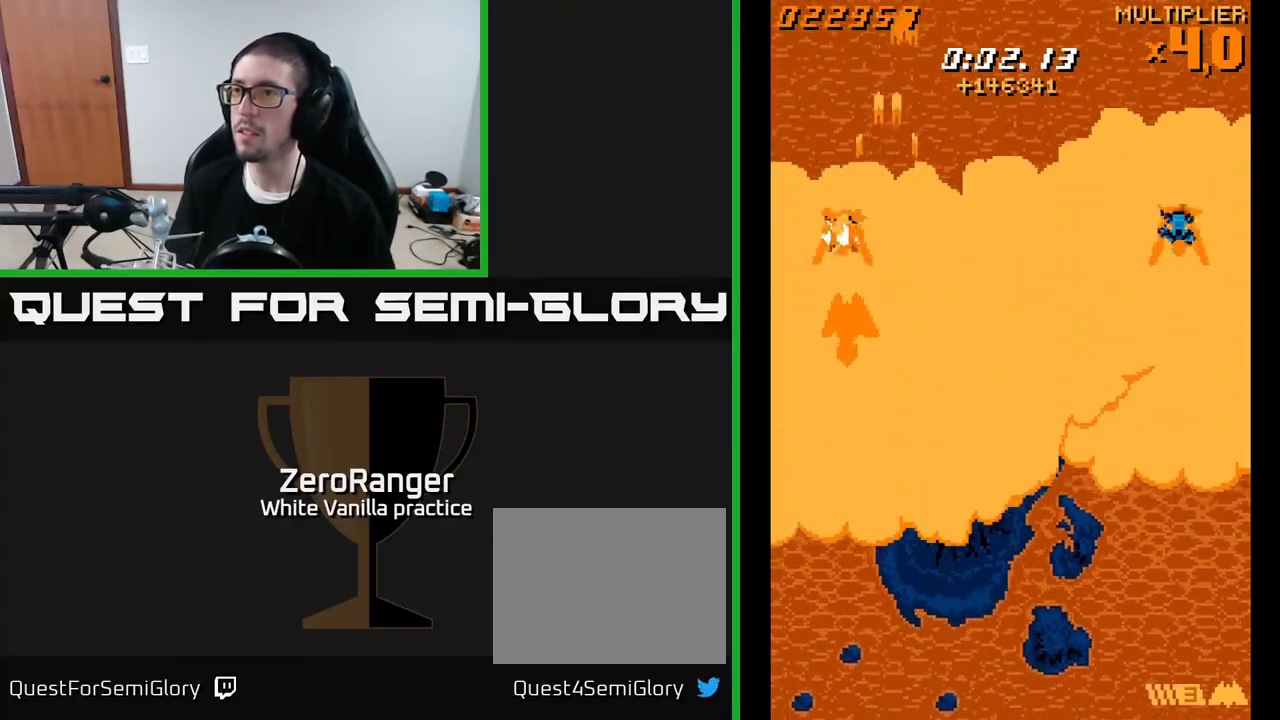
{"buttons": ["DPAD_RIGHT"], "right_stick": "center", "events": [[17, "DPAD_LEFT", "up"], [283, "DPAD_RIGHT", "down"], [433, "A", "up"]]}
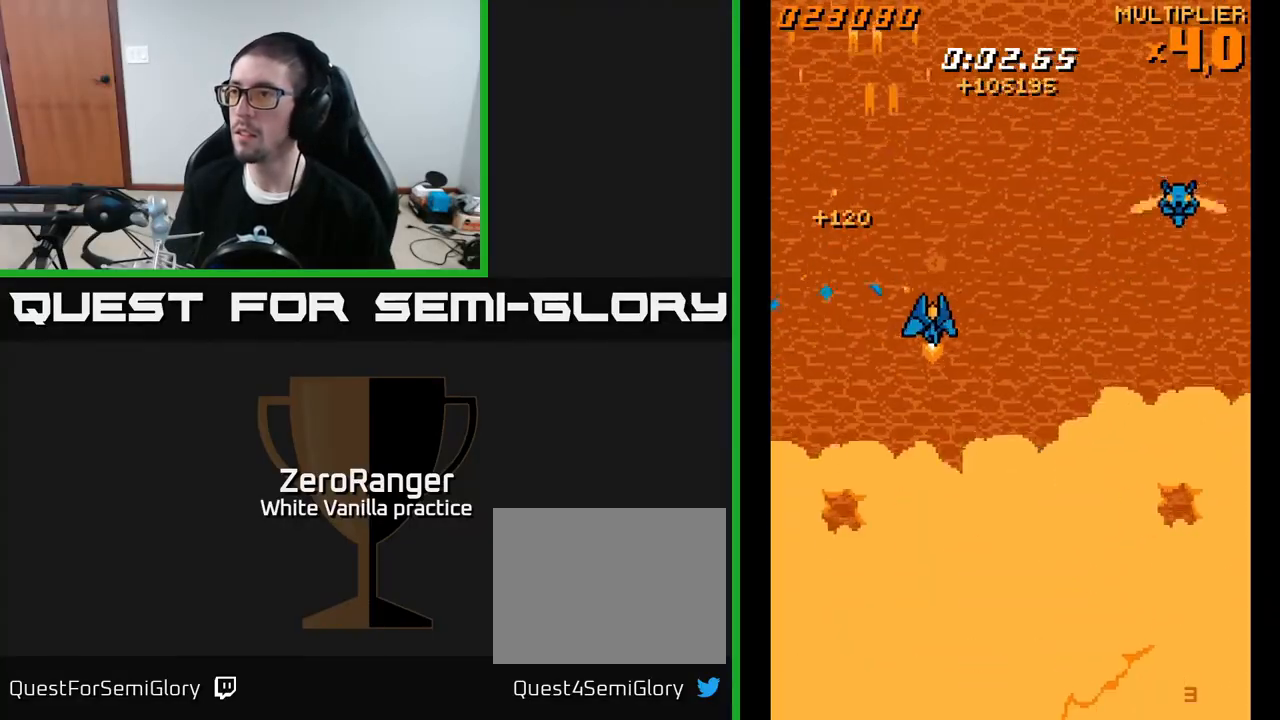
{"buttons": ["A", "DPAD_UP", "DPAD_LEFT"], "right_stick": "center", "events": [[300, "A", "down"], [317, "DPAD_UP", "down"], [417, "DPAD_RIGHT", "up"], [467, "DPAD_LEFT", "down"]]}
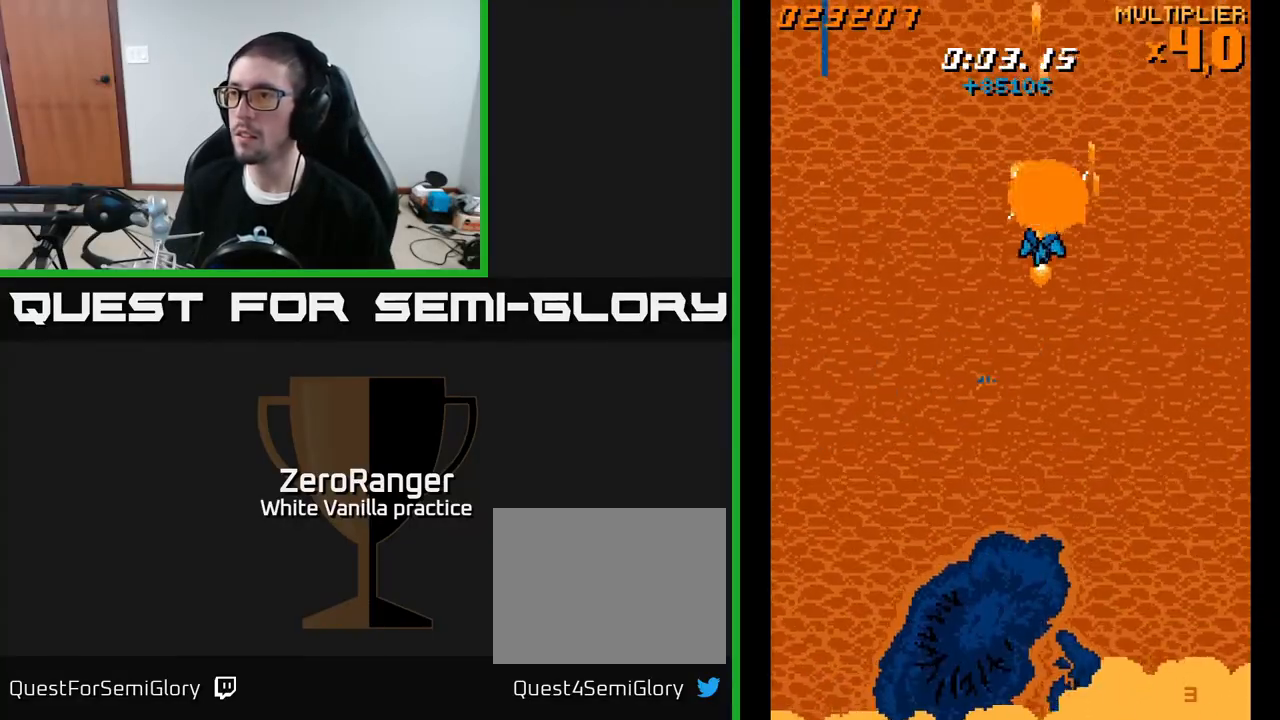
{"buttons": ["DPAD_LEFT"], "right_stick": "center", "events": [[167, "DPAD_LEFT", "up"], [233, "A", "up"], [450, "DPAD_LEFT", "down"], [450, "DPAD_UP", "up"]]}
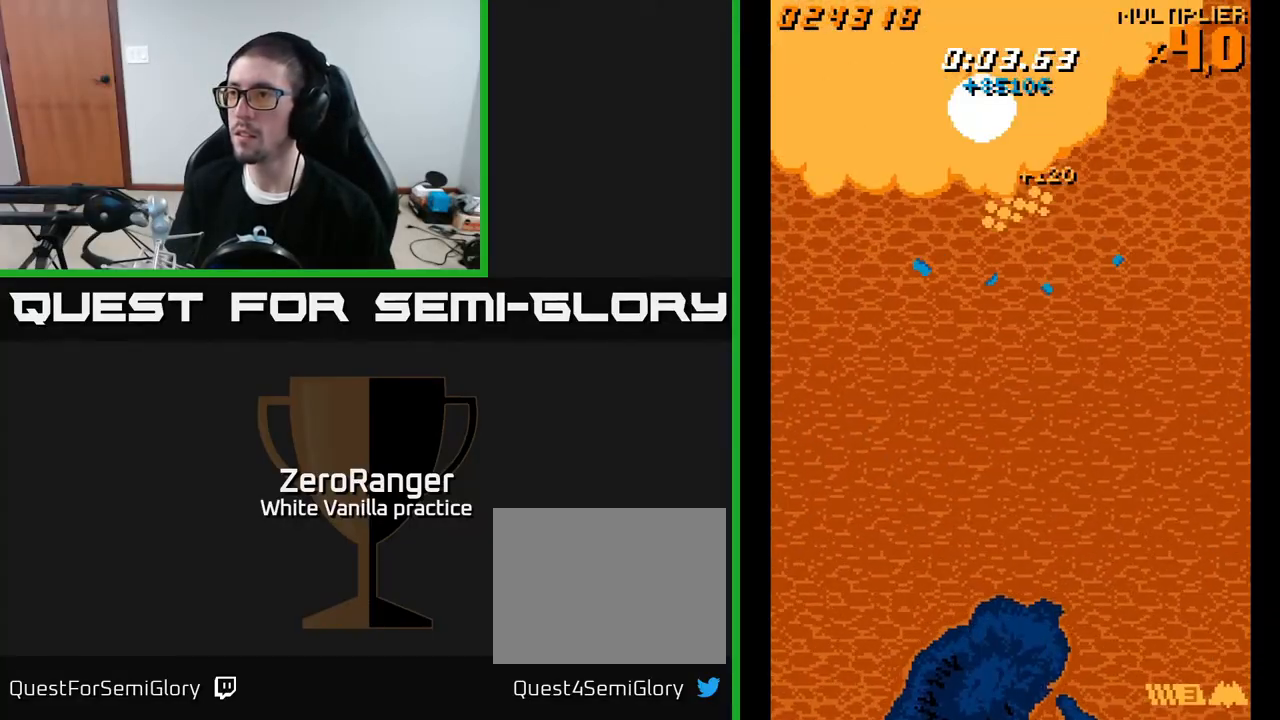
{"buttons": ["A", "DPAD_DOWN"], "right_stick": "center", "events": [[33, "DPAD_DOWN", "down"], [150, "DPAD_LEFT", "up"], [317, "DPAD_LEFT", "down"], [417, "A", "down"], [450, "DPAD_LEFT", "up"]]}